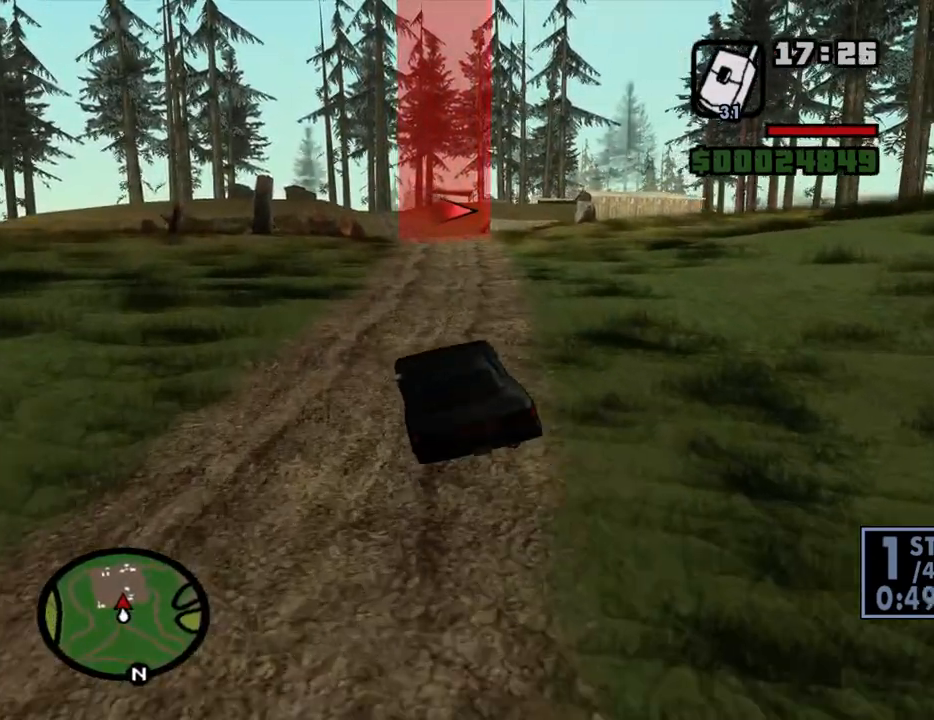
Gameplay with keyboard and mouse; each line is a JSON object with the keys and mouse buttons held at the frame after it. "events" lists presses ("down") and releases ("up") of "1", "2", "3", "4", "5", "6", "8", "a", "alt", "c", "ctrl", "d", "down", "e", "escape", "f", "f1", "f2", "f3", "g", "h", "left", "num2", "q", "r", "right", "s", "shift", "space", "t", "tab", "up", "v", "w", "x", "z", "mouse_left", "mouse_middle", "mouse_right", "mouse_wheel_up" and "mouse_wheel_down" between this image and that frame as [ms after this image, input, new state], when the widget could be followed in between. "mouse_left", "mouse_middle", "mouse_right", "mouse_wheel_up", "mouse_wheel_down" = the "left", "middle", "right", "wheel_up", "wheel_down" buttons of the "mouse" list. No other keys are recorded. Mouse movement is not recorded.
{"keys": ["w"], "mouse": [], "events": [[116, "a", "down"], [166, "a", "up"], [350, "d", "down"], [450, "d", "up"]]}
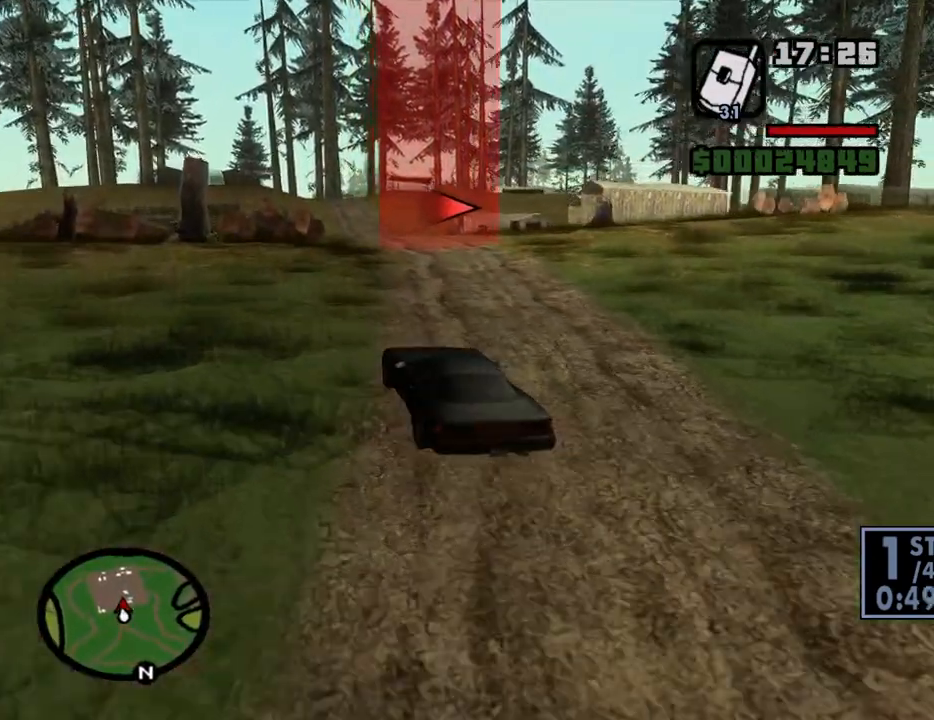
{"keys": ["d", "w"], "mouse": [], "events": [[83, "d", "down"]]}
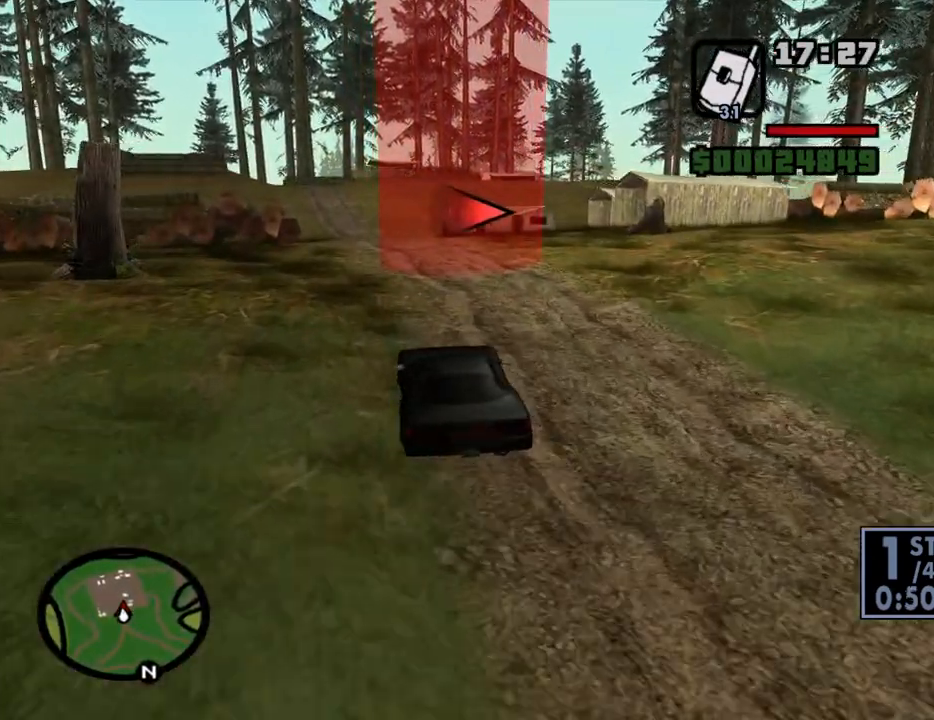
{"keys": ["d"], "mouse": [], "events": [[383, "w", "up"]]}
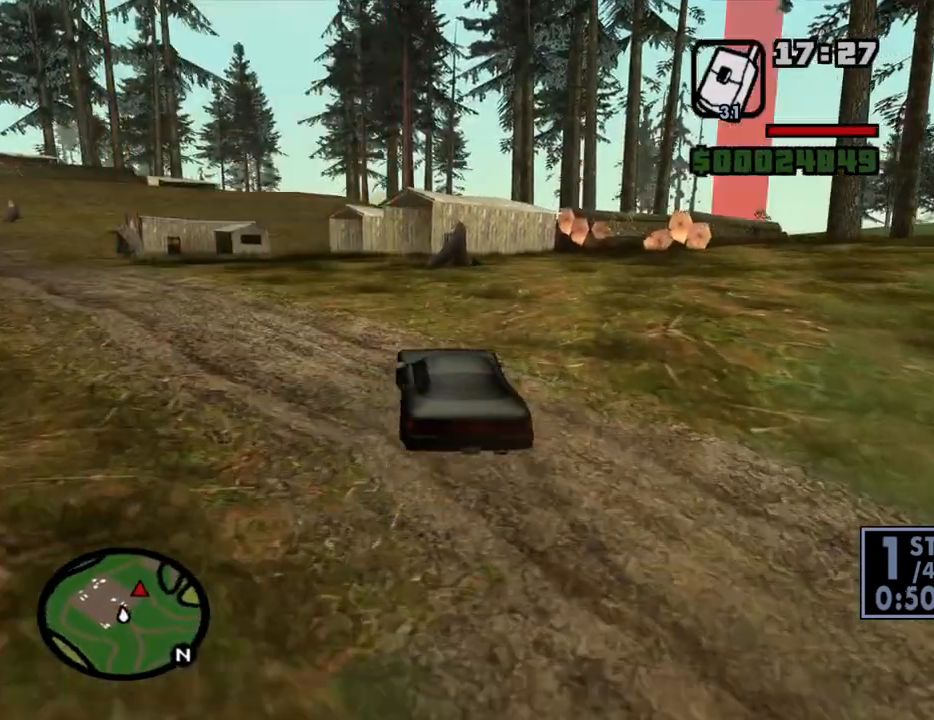
{"keys": ["d", "w"], "mouse": [], "events": [[450, "w", "down"]]}
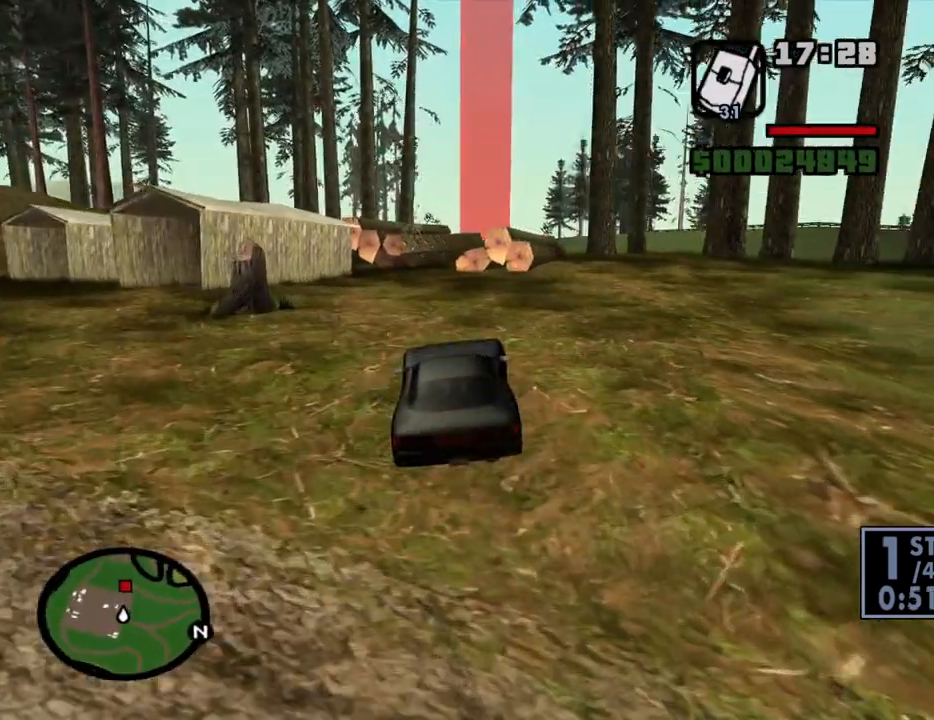
{"keys": ["d", "w"], "mouse": [], "events": [[50, "a", "down"], [50, "d", "up"], [233, "a", "up"], [283, "d", "down"]]}
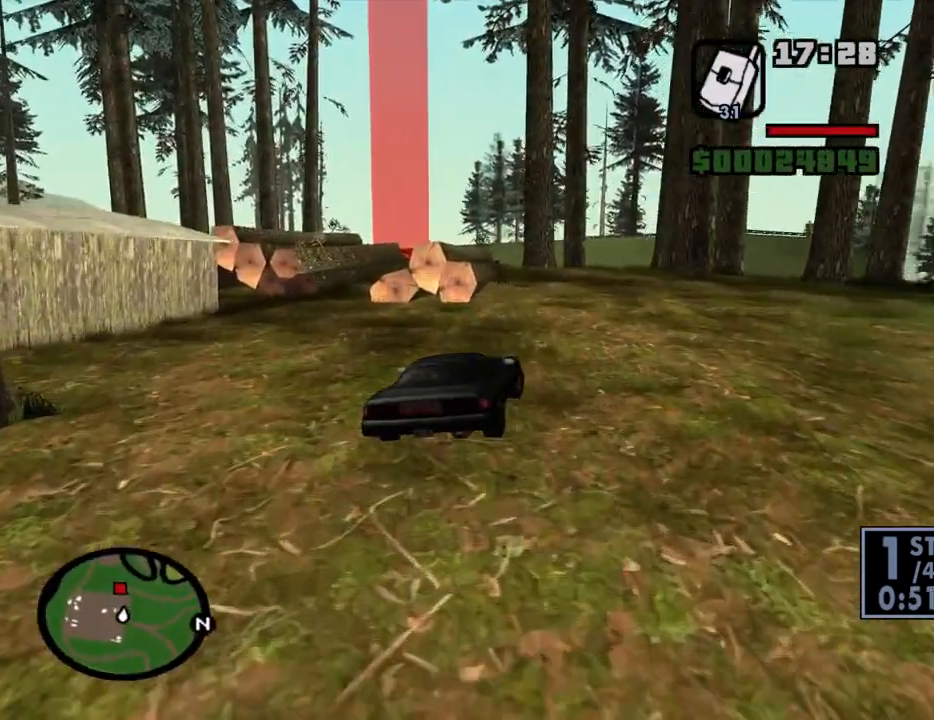
{"keys": ["w"], "mouse": [], "events": [[16, "a", "down"], [16, "d", "up"], [200, "a", "up"], [300, "d", "down"], [383, "d", "up"]]}
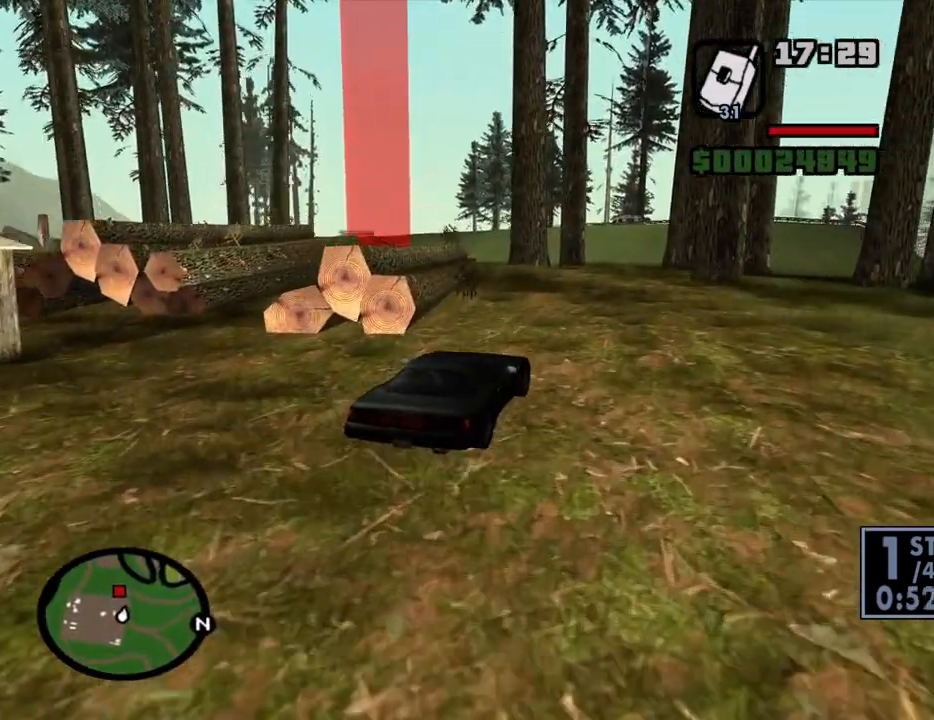
{"keys": ["w"], "mouse": [], "events": [[266, "a", "down"], [400, "a", "up"]]}
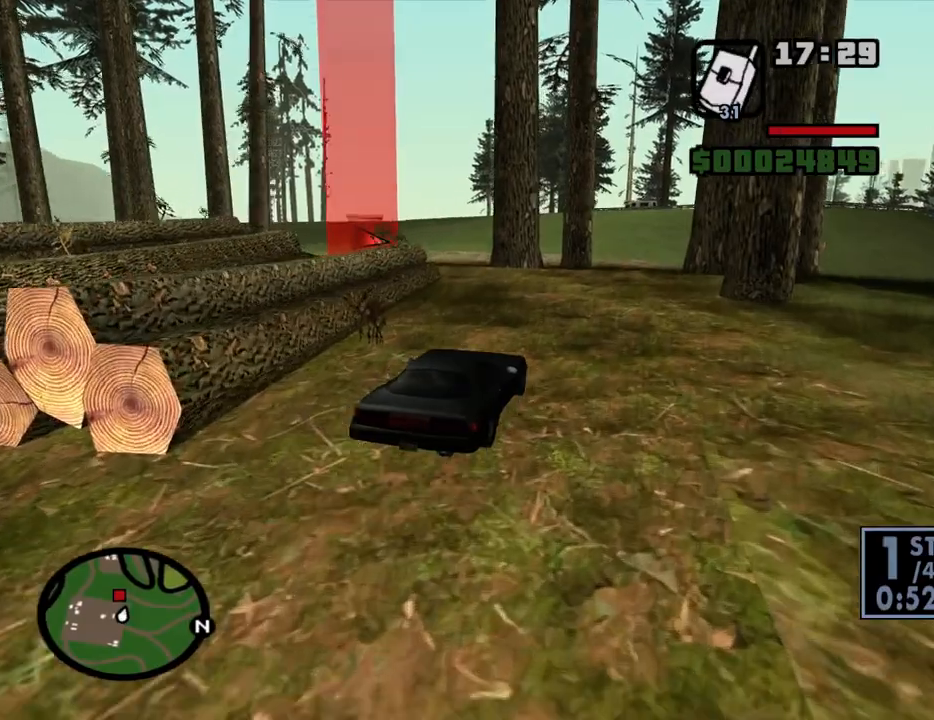
{"keys": ["a", "w"], "mouse": [], "events": [[50, "a", "down"], [233, "a", "up"], [366, "a", "down"]]}
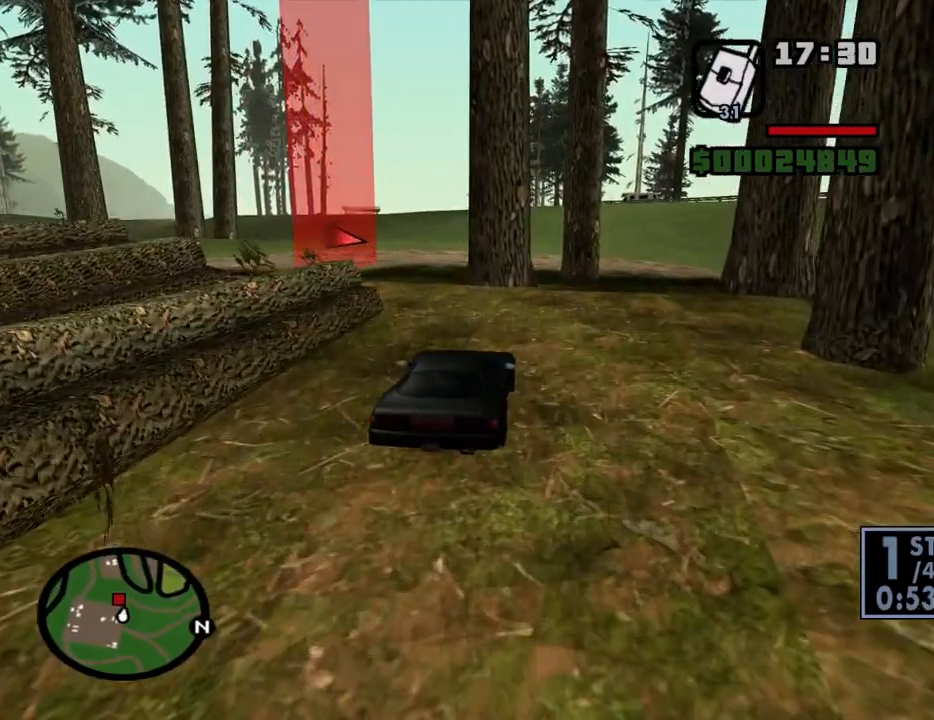
{"keys": ["a", "w"], "mouse": [], "events": [[150, "a", "up"], [250, "a", "down"]]}
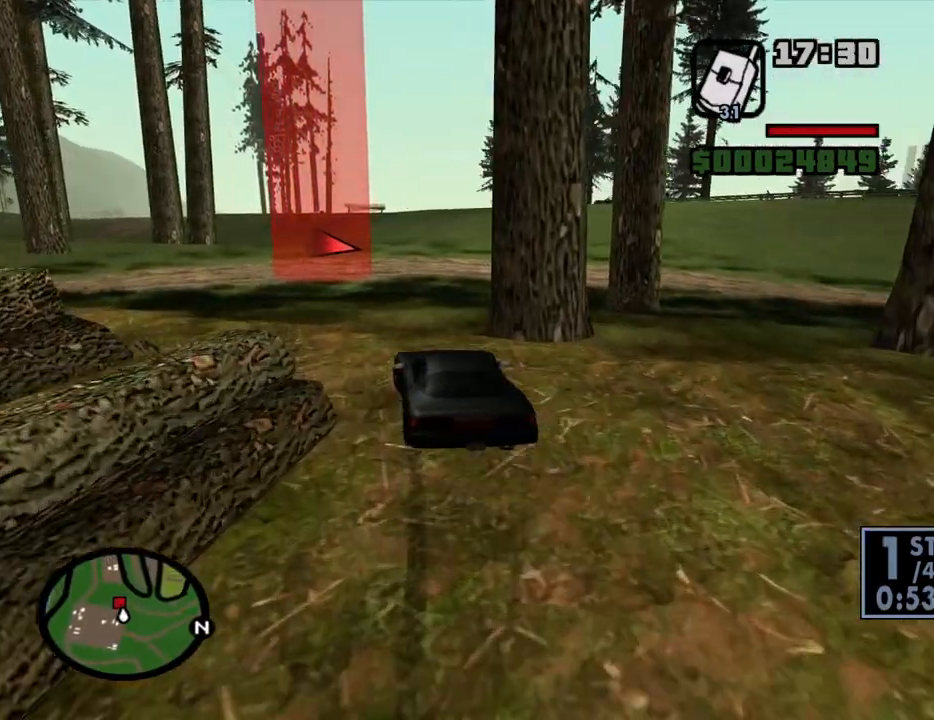
{"keys": ["d"], "mouse": [], "events": [[83, "a", "up"], [350, "d", "down"], [400, "w", "up"]]}
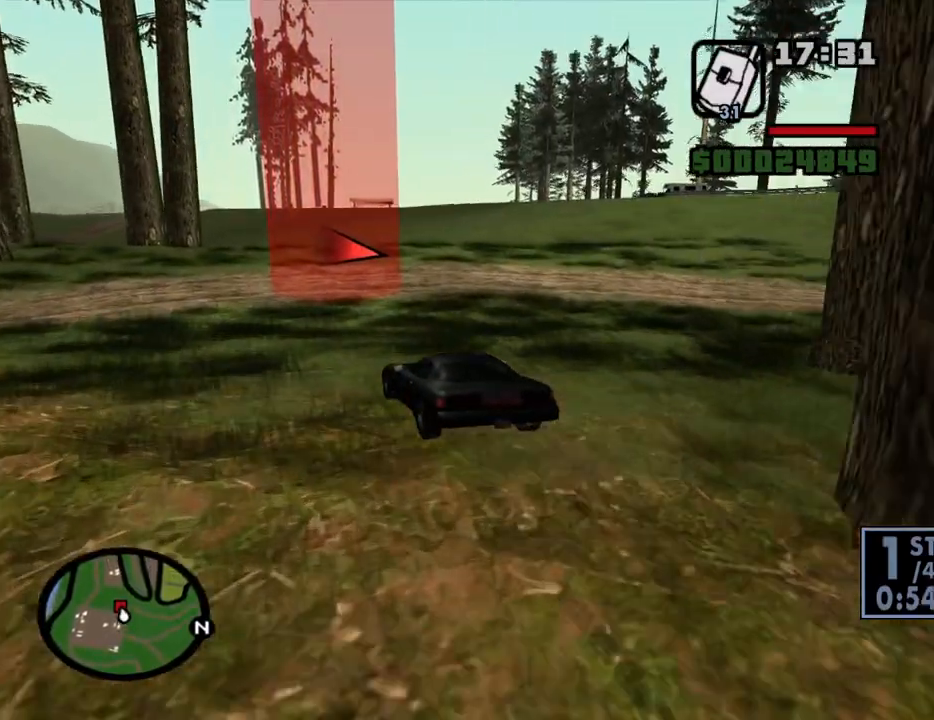
{"keys": ["d", "s"], "mouse": [], "events": [[50, "s", "down"], [83, "d", "up"], [133, "s", "up"], [283, "s", "down"], [333, "d", "down"]]}
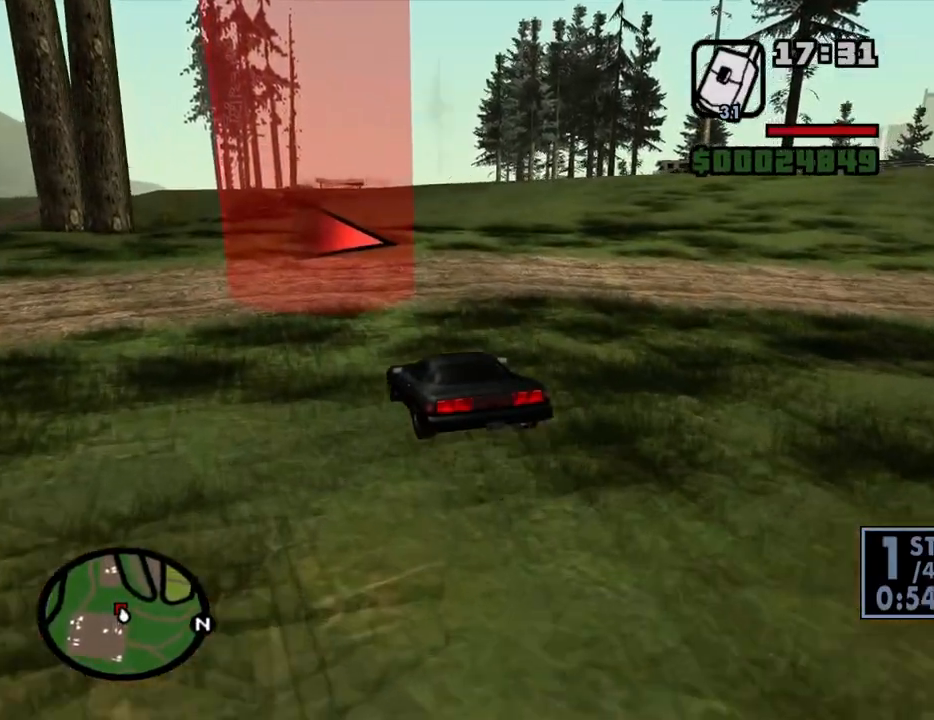
{"keys": ["d"], "mouse": [], "events": [[16, "space", "down"], [66, "s", "up"], [200, "space", "up"], [250, "space", "down"], [300, "space", "up"]]}
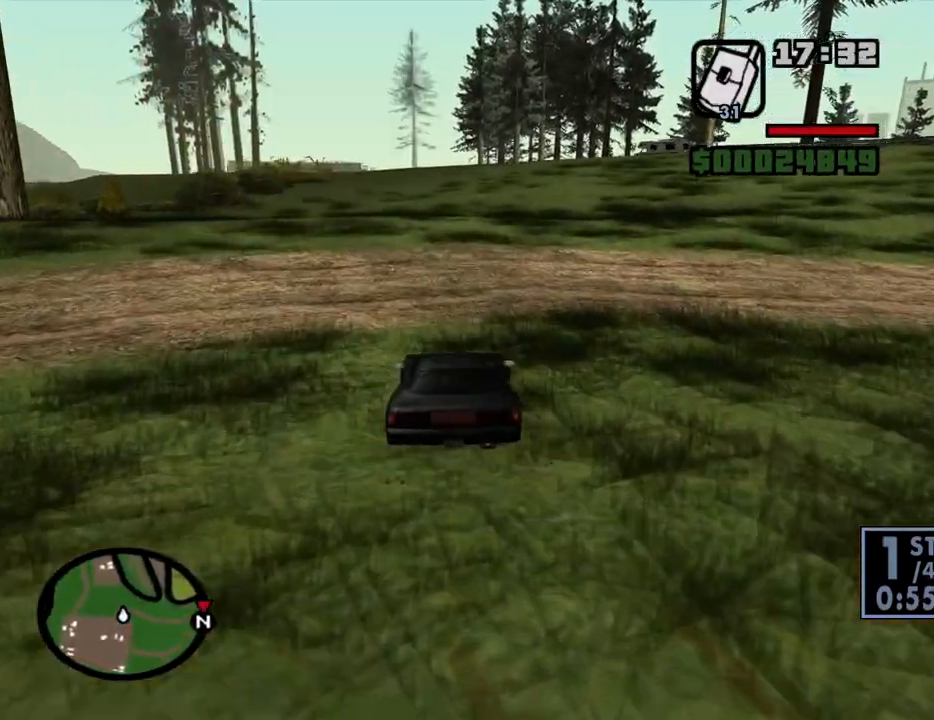
{"keys": ["d", "w"], "mouse": [], "events": [[216, "space", "down"], [316, "space", "up"], [500, "w", "down"]]}
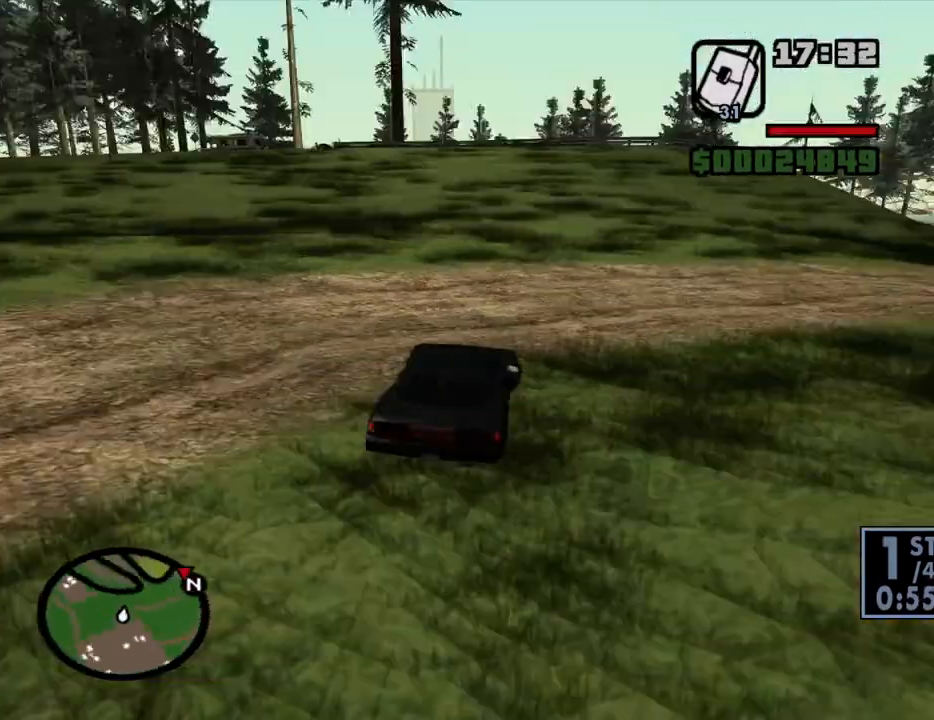
{"keys": ["w"], "mouse": [], "events": [[183, "d", "up"], [283, "a", "down"], [416, "a", "up"]]}
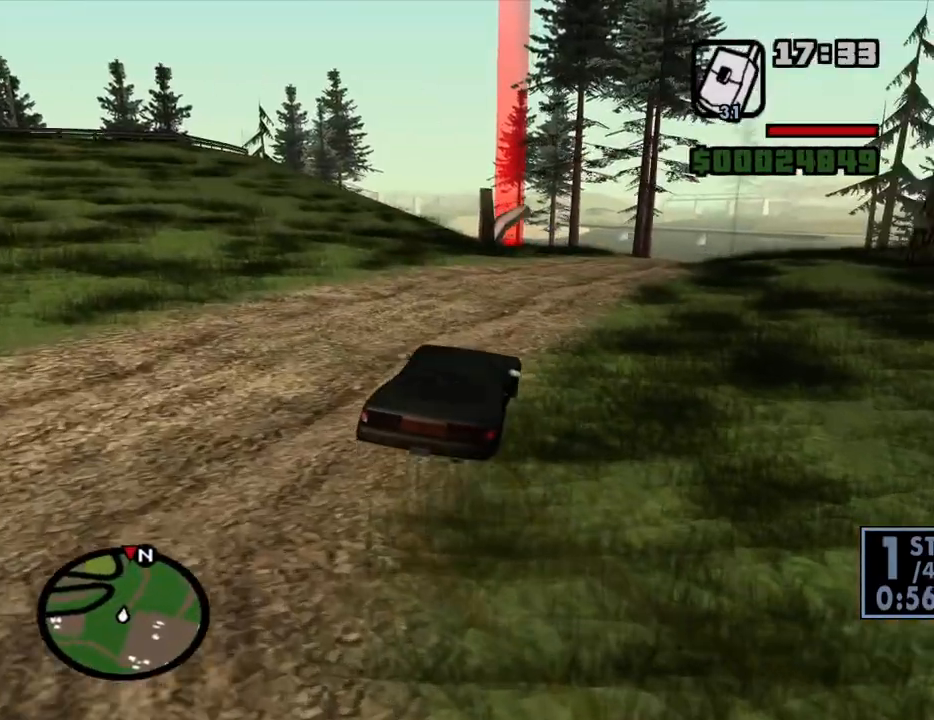
{"keys": ["6", "w"], "mouse": [], "events": [[66, "a", "down"], [100, "a", "up"], [300, "d", "down"], [333, "6", "down"], [383, "d", "up"], [433, "6", "up"], [483, "6", "down"]]}
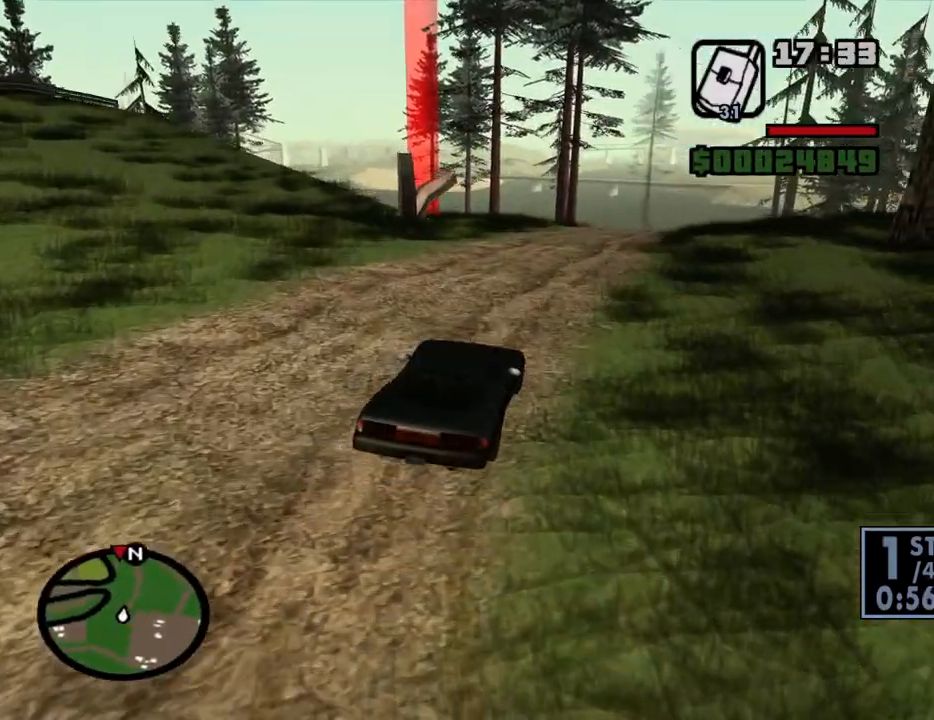
{"keys": ["w"], "mouse": [], "events": [[66, "6", "up"], [116, "6", "down"], [266, "6", "up"], [316, "6", "down"], [400, "6", "up"]]}
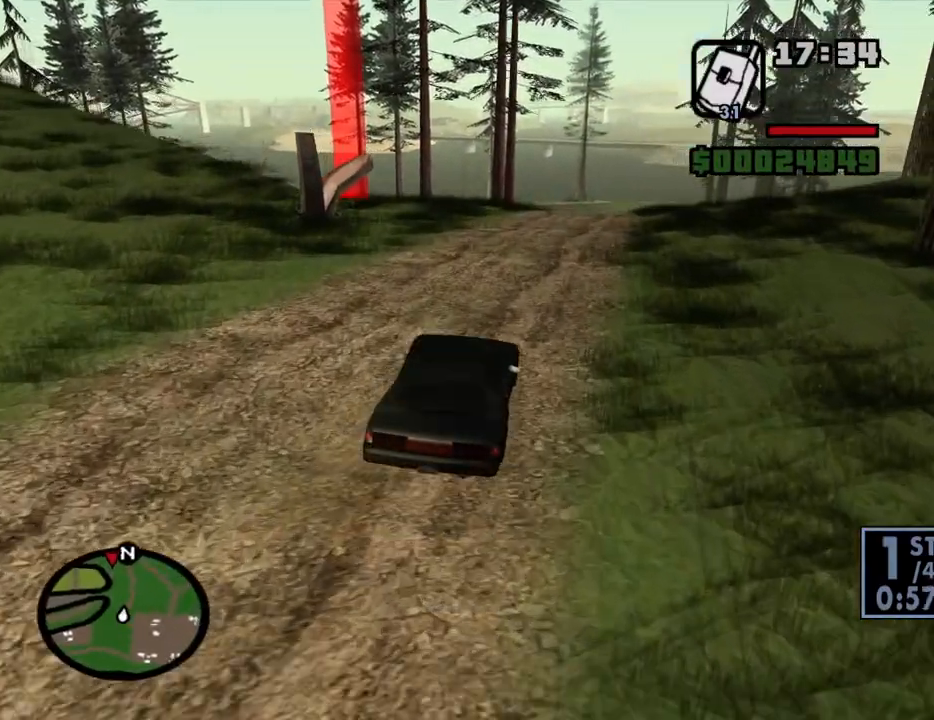
{"keys": ["w"], "mouse": [], "events": [[283, "d", "down"], [416, "d", "up"]]}
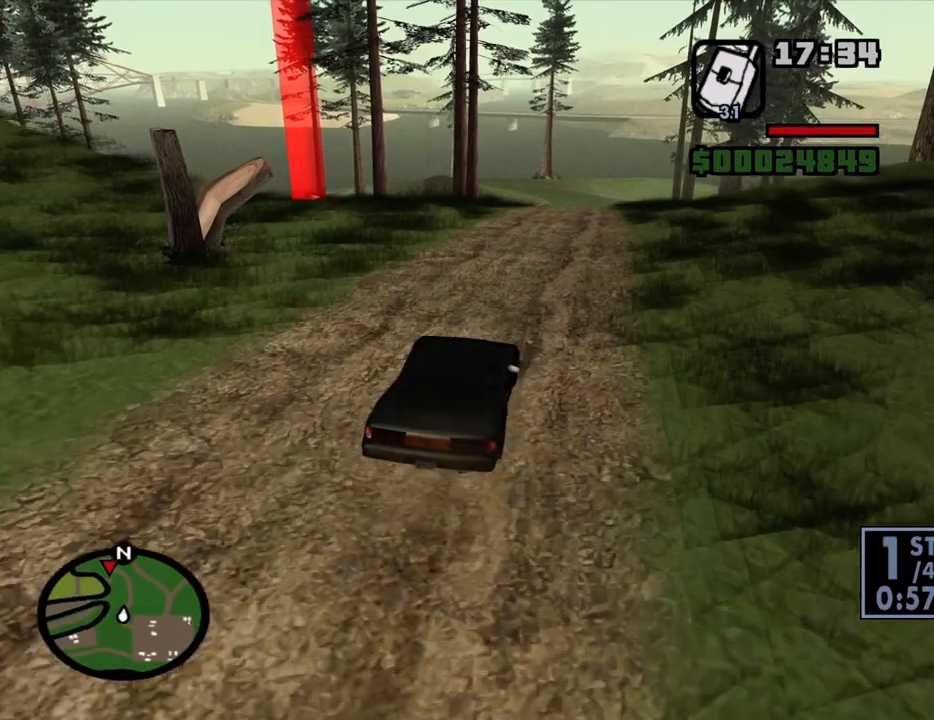
{"keys": ["w"], "mouse": [], "events": [[250, "6", "down"], [333, "6", "up"], [383, "6", "down"], [483, "6", "up"]]}
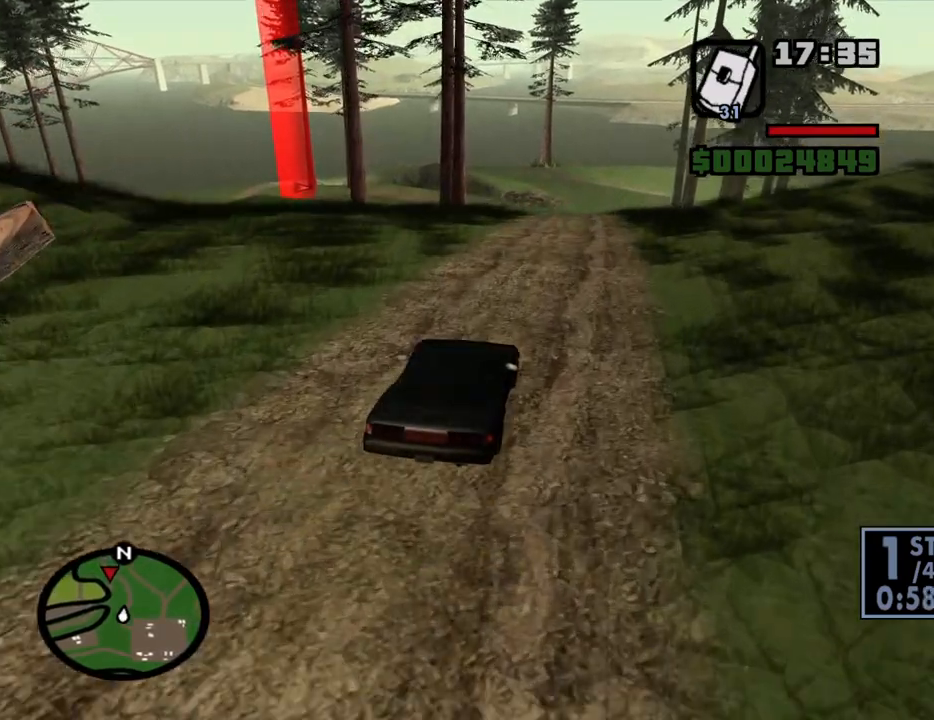
{"keys": ["w"], "mouse": [], "events": [[83, "6", "down"], [166, "6", "up"], [216, "6", "down"], [316, "6", "up"]]}
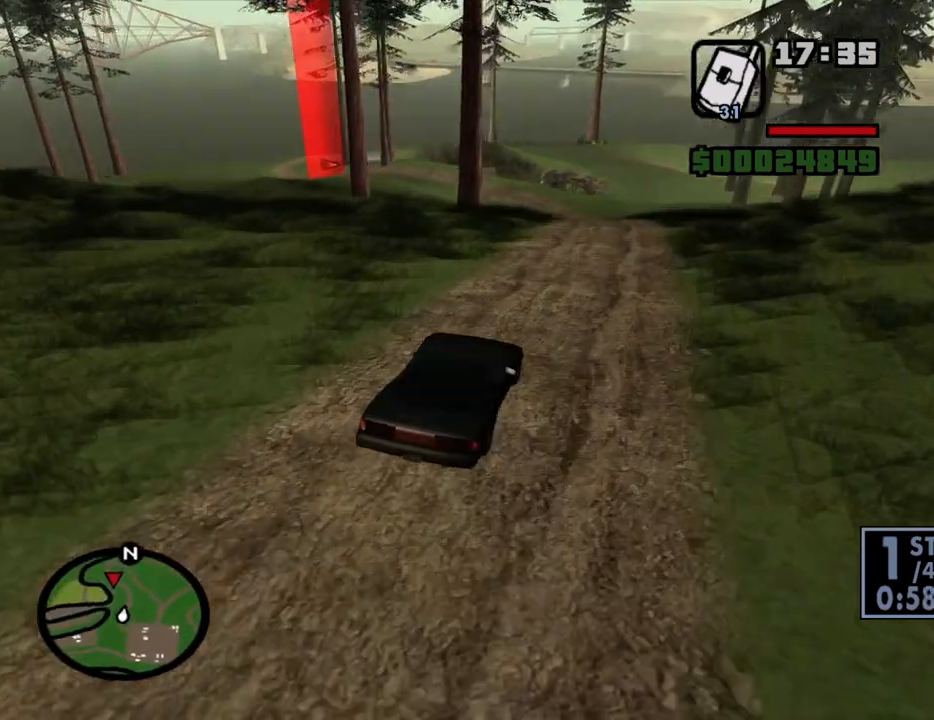
{"keys": ["w"], "mouse": [], "events": [[316, "a", "down"], [366, "a", "up"]]}
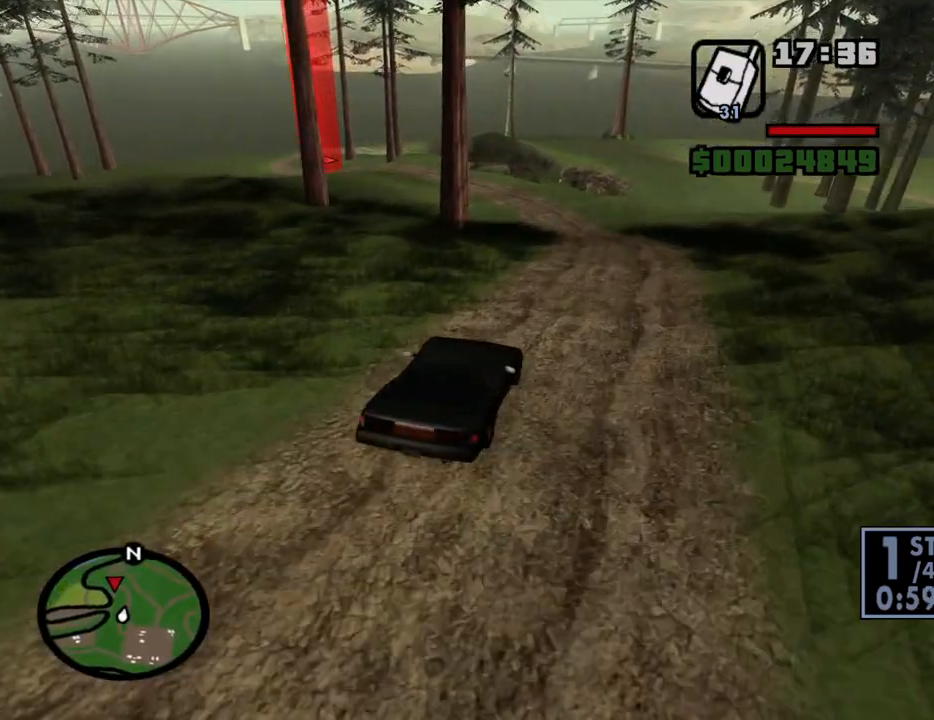
{"keys": ["w"], "mouse": [], "events": []}
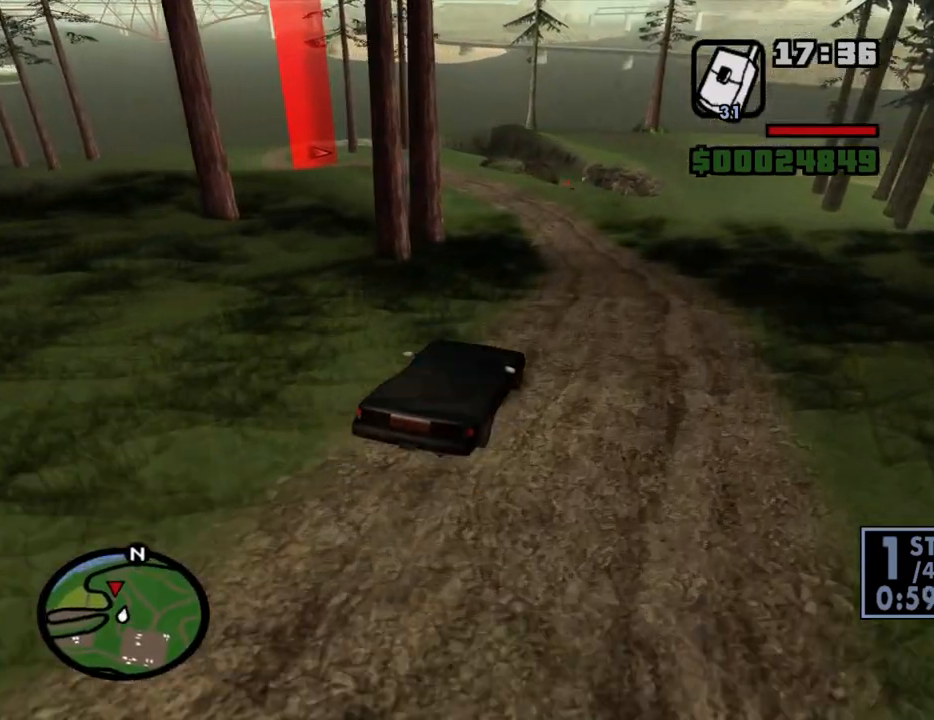
{"keys": ["w"], "mouse": [], "events": [[166, "a", "down"], [350, "a", "up"]]}
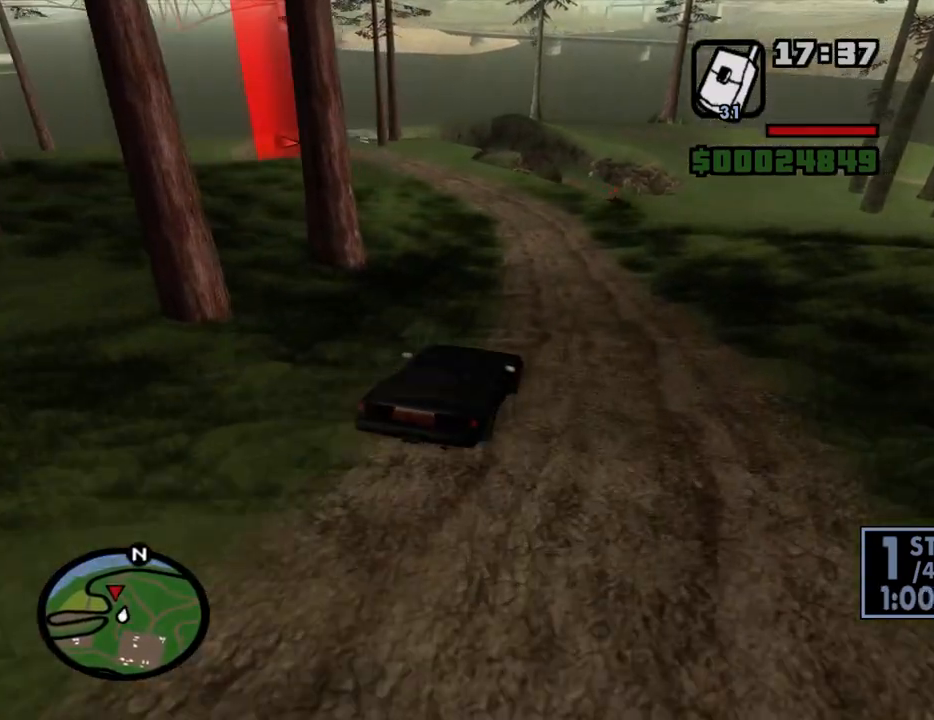
{"keys": ["w"], "mouse": [], "events": [[50, "a", "down"], [133, "a", "up"], [283, "a", "down"], [416, "a", "up"]]}
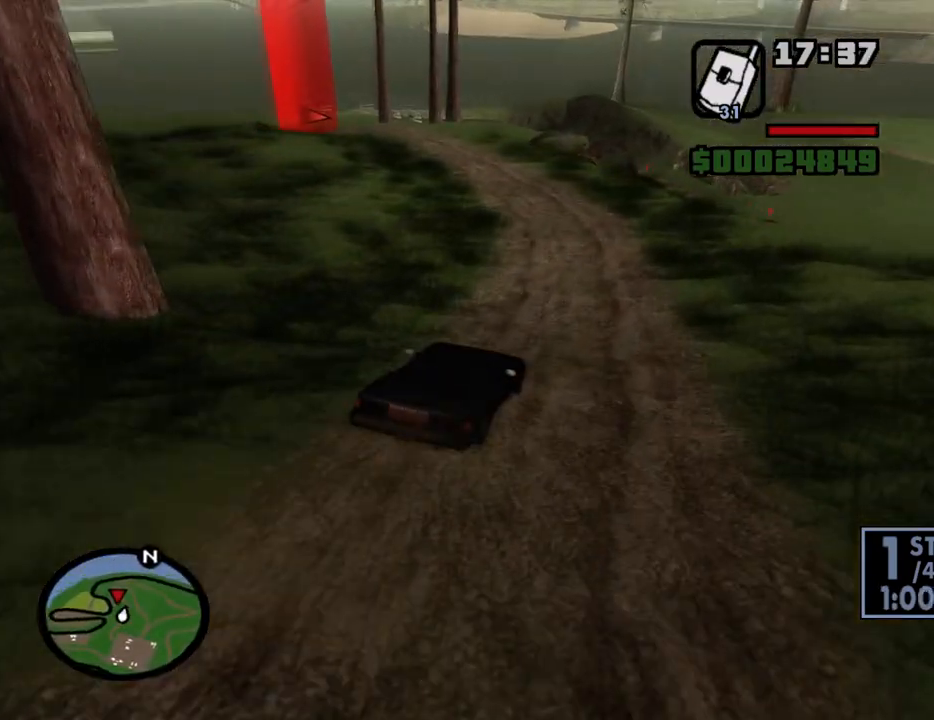
{"keys": ["a"], "mouse": [], "events": [[16, "a", "down"], [100, "w", "up"], [333, "a", "up"], [483, "a", "down"]]}
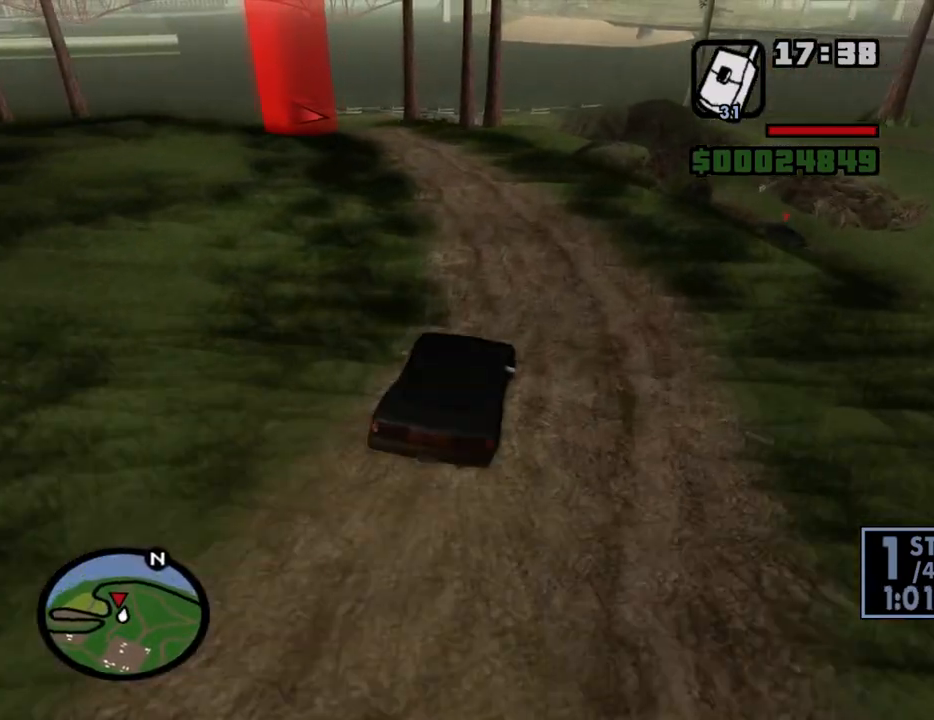
{"keys": [], "mouse": [], "events": [[350, "a", "up"]]}
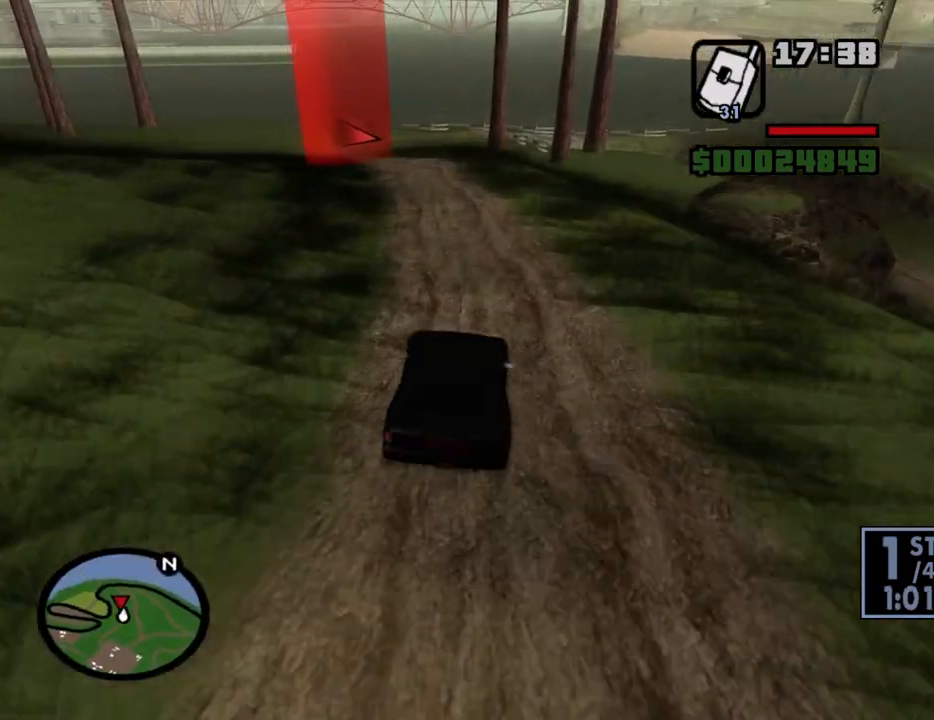
{"keys": [], "mouse": [], "events": [[50, "a", "down"], [416, "a", "up"]]}
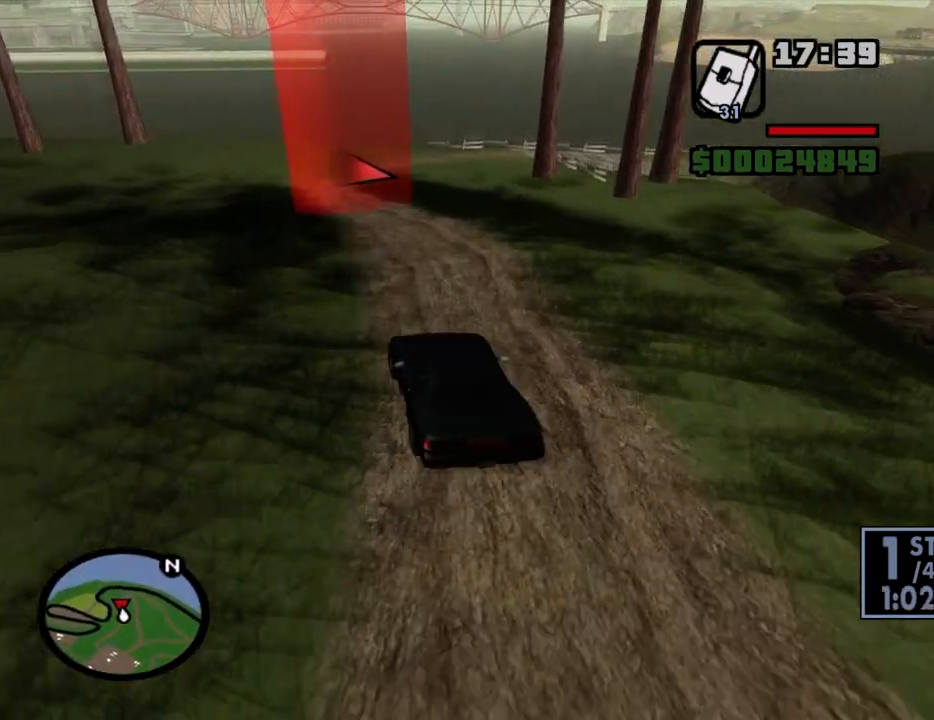
{"keys": ["d"], "mouse": [], "events": [[150, "d", "down"], [250, "d", "up"], [383, "d", "down"]]}
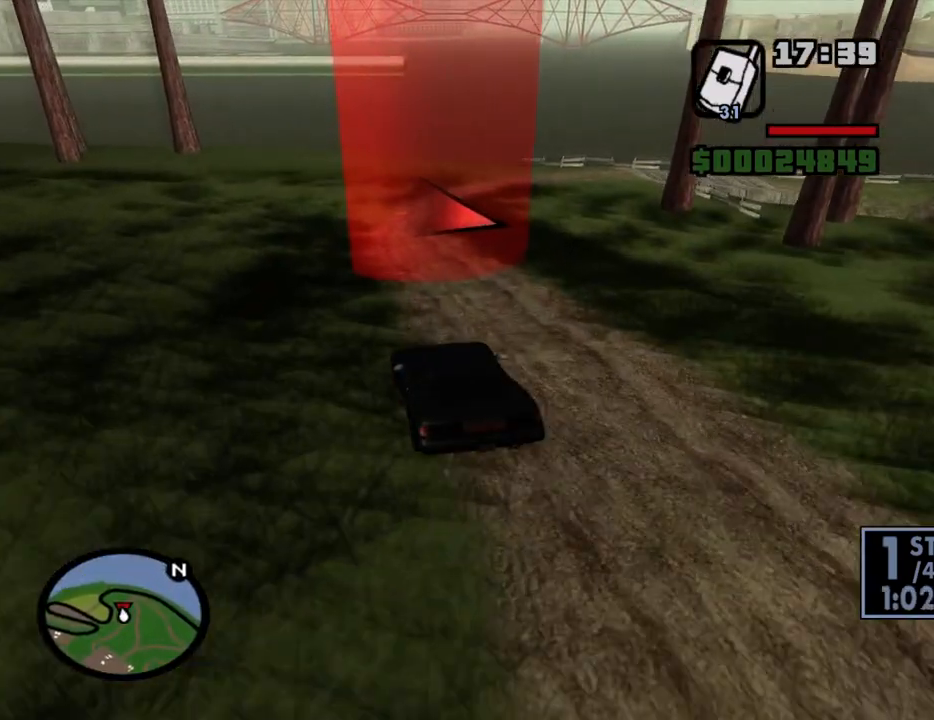
{"keys": ["d"], "mouse": [], "events": [[83, "d", "up"], [166, "d", "down"], [350, "d", "up"], [400, "a", "down"], [500, "a", "up"], [500, "d", "down"]]}
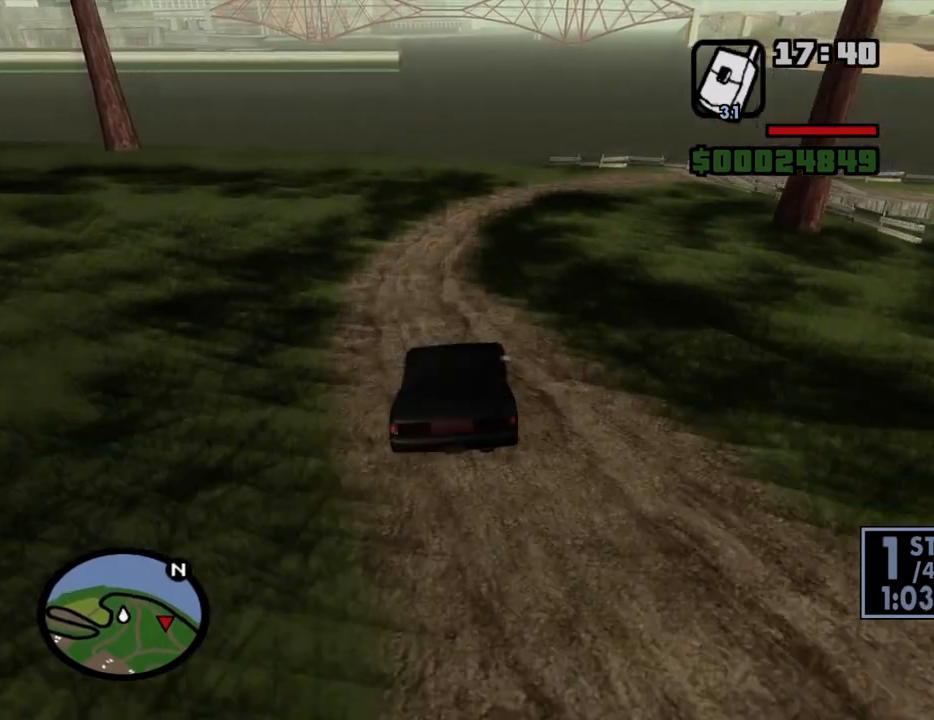
{"keys": ["d", "w"], "mouse": [], "events": [[466, "w", "down"]]}
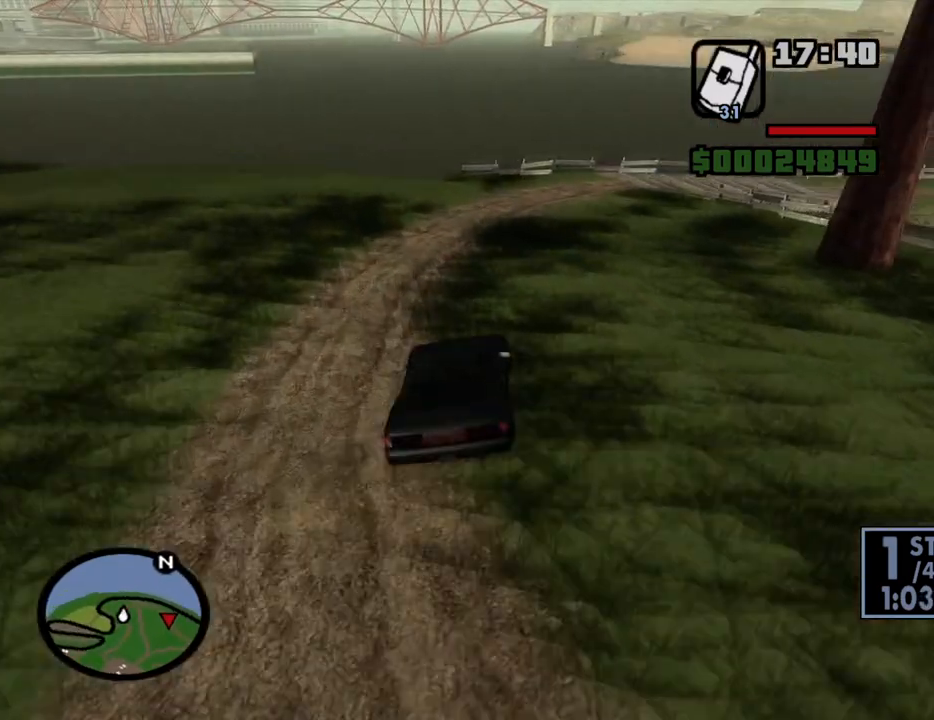
{"keys": ["d", "w"], "mouse": [], "events": [[200, "d", "up"], [300, "a", "down"], [383, "a", "up"], [383, "d", "down"]]}